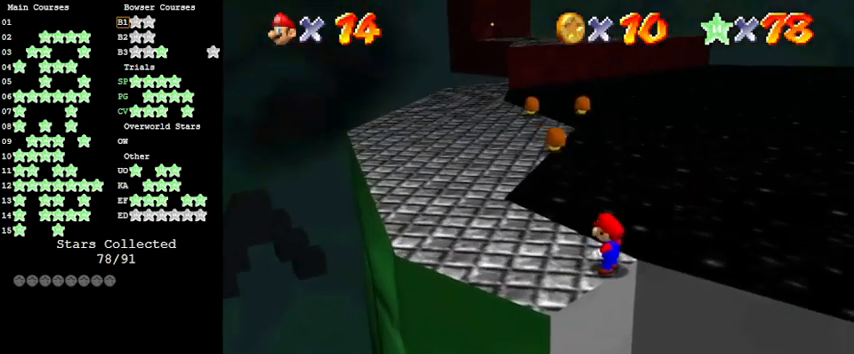
Gameplay with keyboard; each line is a JSON object with the keys held at the frame after it. "events" lists presses ("down") and releases ("up") of "a", "c", "ctrl", "d", "down", "left", "return", "right", "s", "shift", "up", "w", "x" and "y" between this image and that frame as [ms after this image, input, new state], when the widget could be followed in between. No other keys are recorded. Mouse input is not recorded.
{"keys": ["left"], "events": [[233, "w", "down"], [300, "w", "up"], [400, "left", "down"]]}
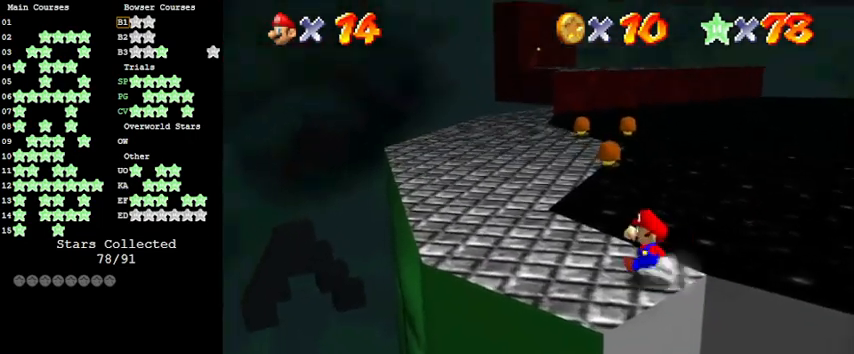
{"keys": ["left", "up"], "events": [[33, "up", "down"]]}
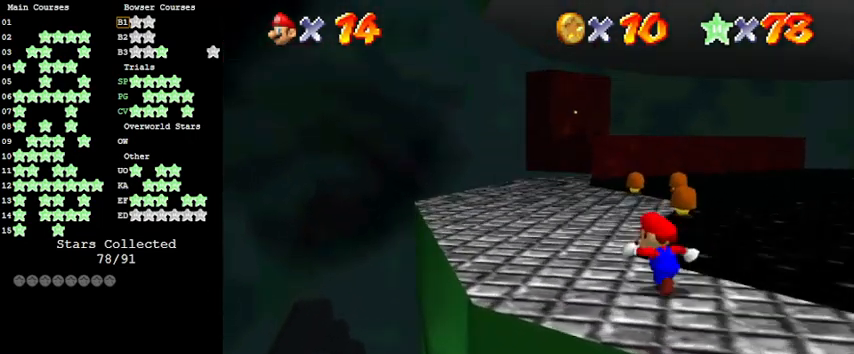
{"keys": ["up"], "events": [[433, "left", "up"]]}
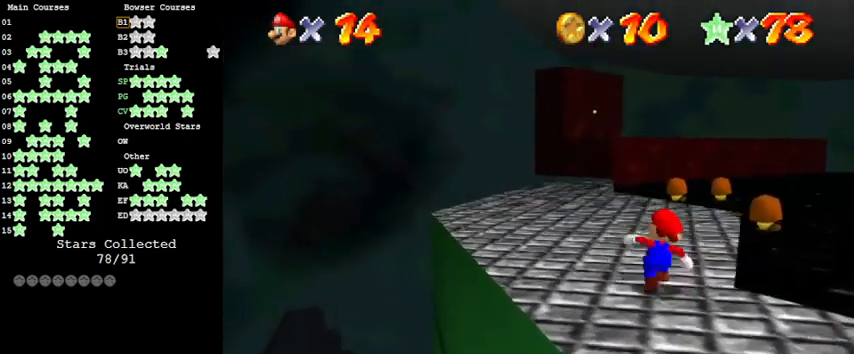
{"keys": ["up"], "events": [[66, "left", "down"], [66, "s", "down"], [200, "s", "up"], [233, "left", "up"]]}
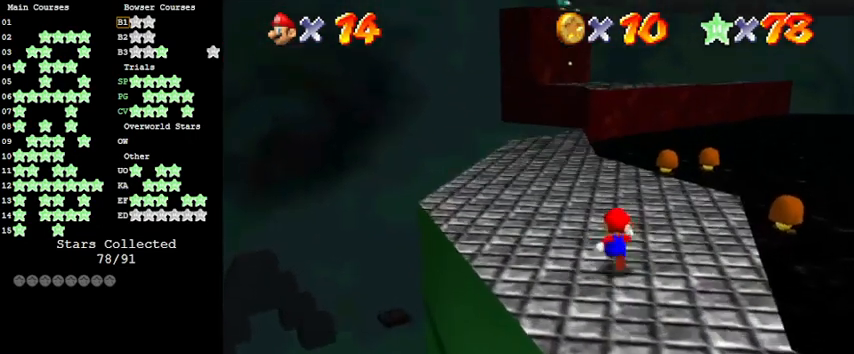
{"keys": ["shift", "up"], "events": [[33, "left", "down"], [266, "left", "up"], [500, "shift", "down"]]}
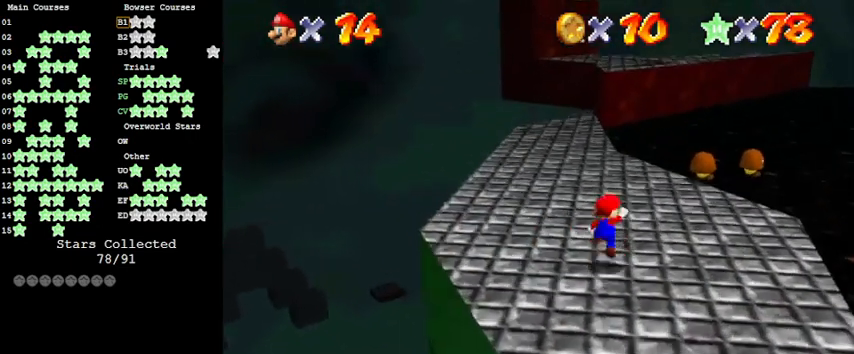
{"keys": ["up"], "events": [[100, "shift", "up"], [333, "left", "down"], [466, "left", "up"]]}
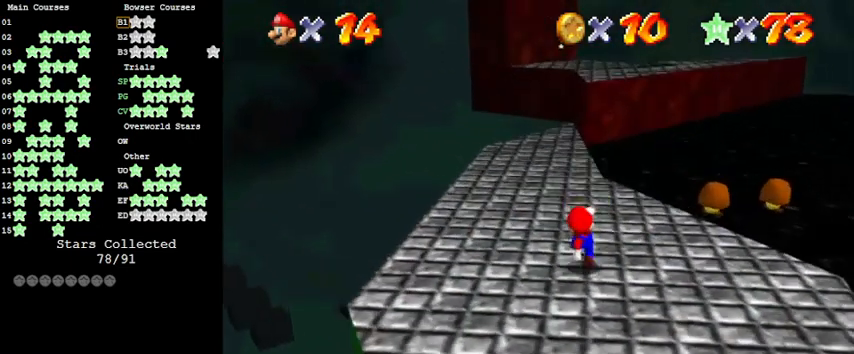
{"keys": ["left", "shift", "up"], "events": [[133, "shift", "down"], [433, "left", "down"]]}
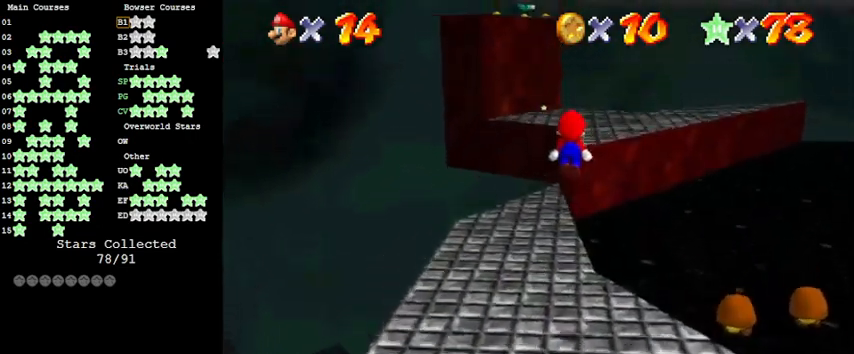
{"keys": ["up"], "events": [[100, "left", "up"], [300, "shift", "up"], [333, "left", "down"], [400, "left", "up"]]}
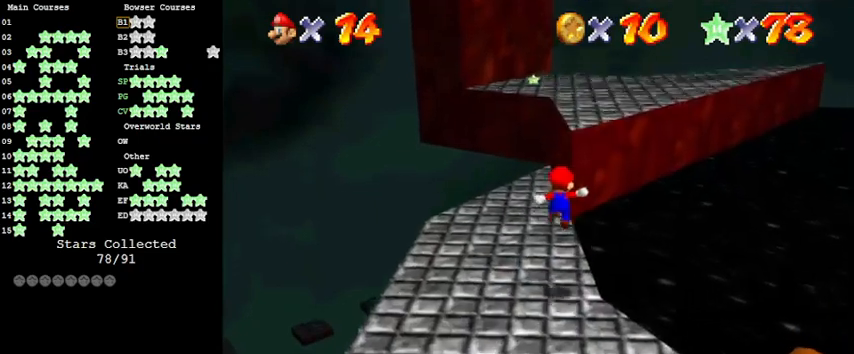
{"keys": ["right", "shift", "up"], "events": [[166, "right", "down"], [166, "shift", "down"], [400, "up", "up"], [500, "up", "down"]]}
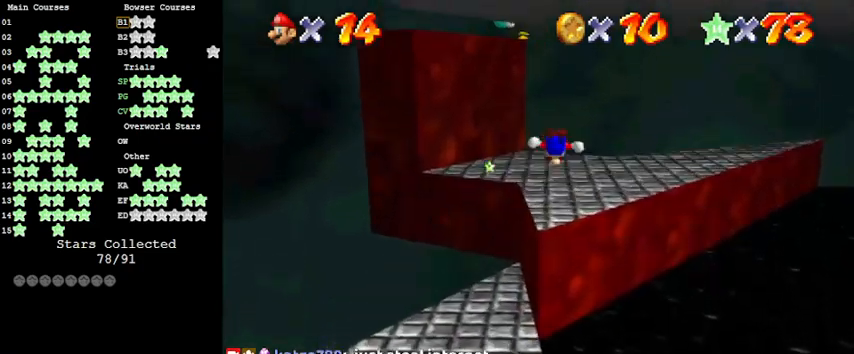
{"keys": ["up"], "events": [[100, "shift", "up"], [466, "right", "up"]]}
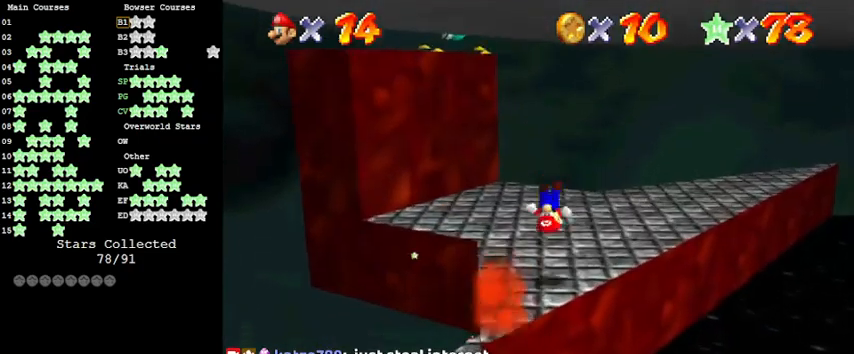
{"keys": ["left"], "events": [[100, "a", "down"], [233, "left", "down"], [266, "a", "up"], [466, "up", "up"]]}
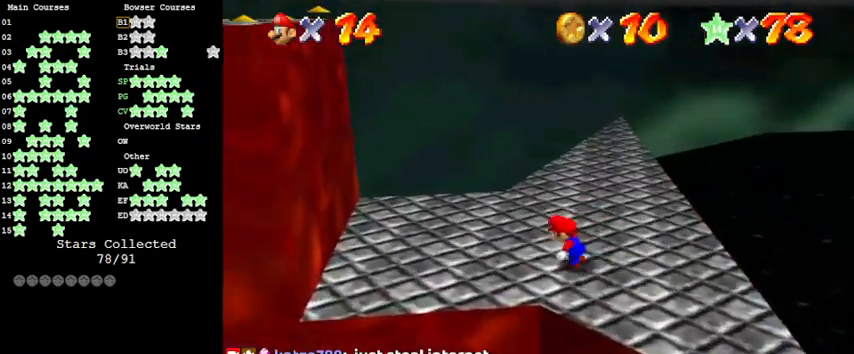
{"keys": [], "events": [[433, "left", "up"]]}
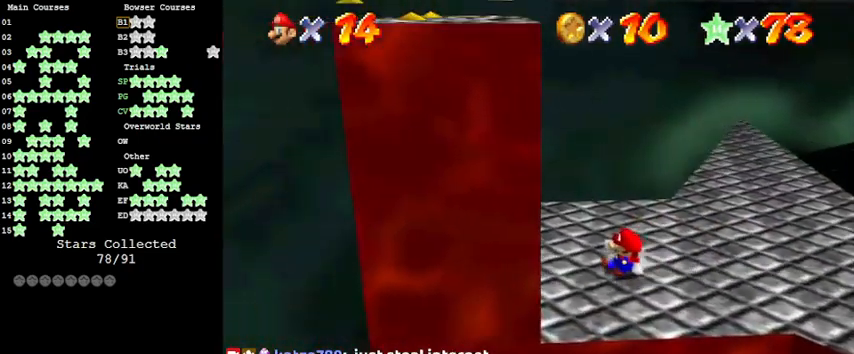
{"keys": ["right"], "events": [[100, "left", "down"], [233, "left", "up"], [466, "right", "down"]]}
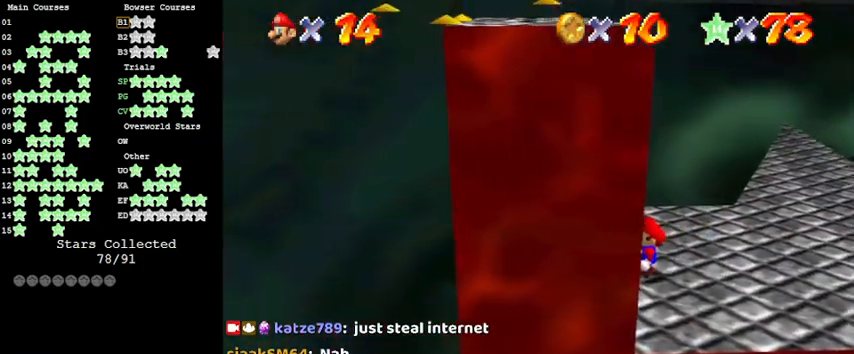
{"keys": ["right"], "events": []}
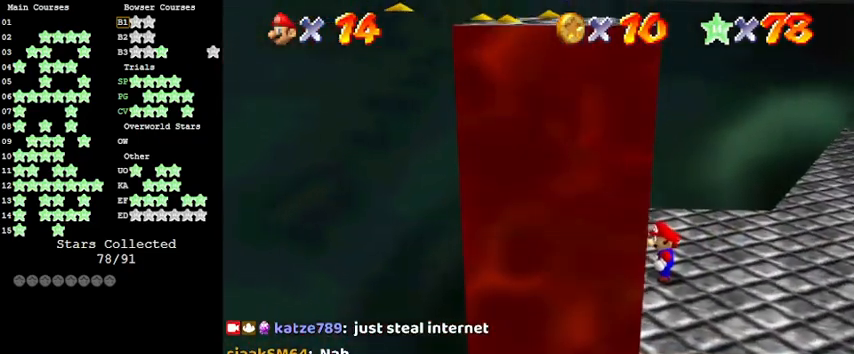
{"keys": [], "events": [[300, "right", "up"]]}
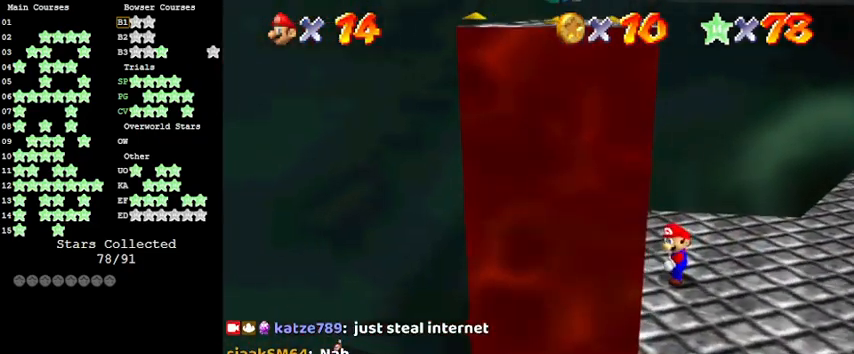
{"keys": ["down", "left", "shift", "y"], "events": [[100, "down", "down"], [233, "down", "up"], [333, "y", "down"], [433, "shift", "down"], [466, "down", "down"], [500, "left", "down"]]}
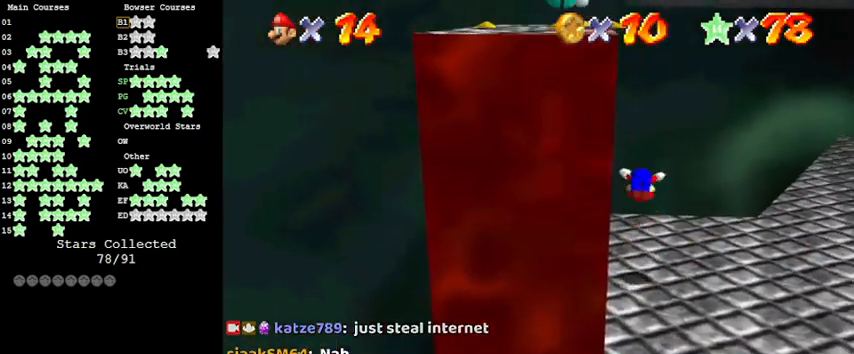
{"keys": ["down", "left"], "events": [[66, "y", "up"], [100, "shift", "up"], [200, "y", "down"], [233, "shift", "down"], [366, "y", "up"], [433, "shift", "up"]]}
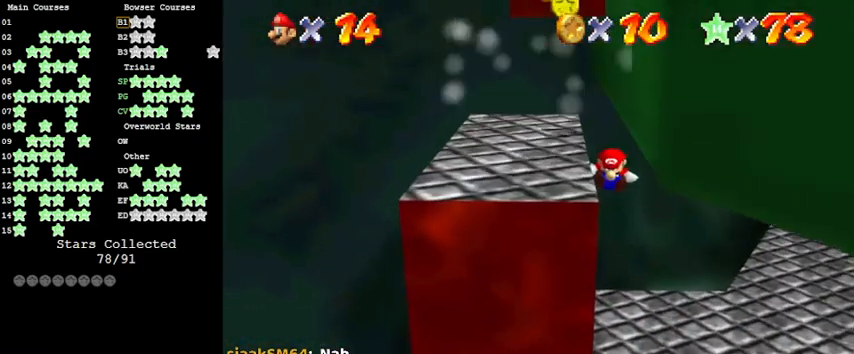
{"keys": [], "events": [[33, "left", "up"], [100, "down", "up"]]}
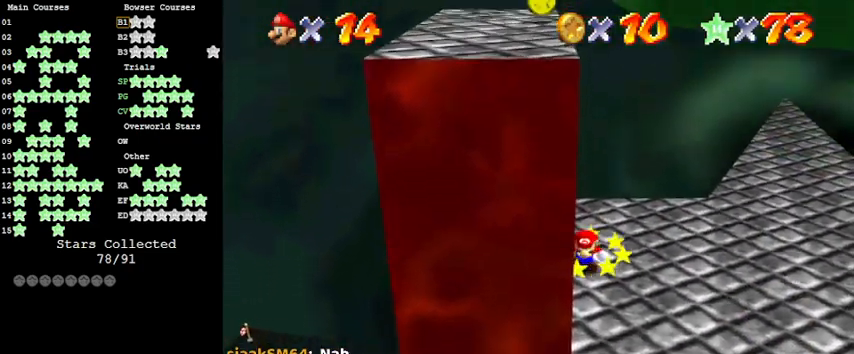
{"keys": ["right"], "events": [[66, "right", "down"]]}
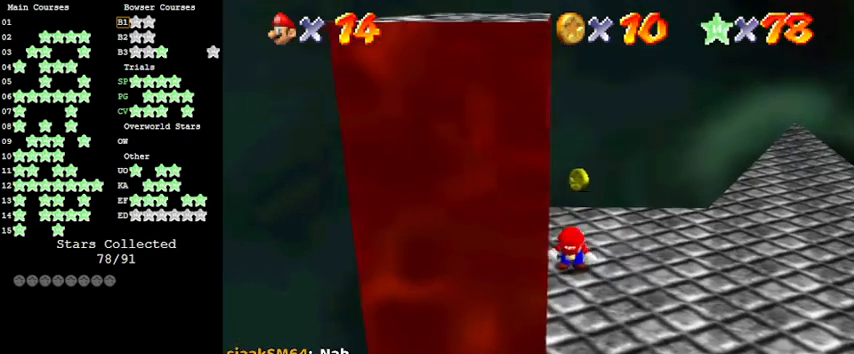
{"keys": [], "events": [[200, "right", "up"]]}
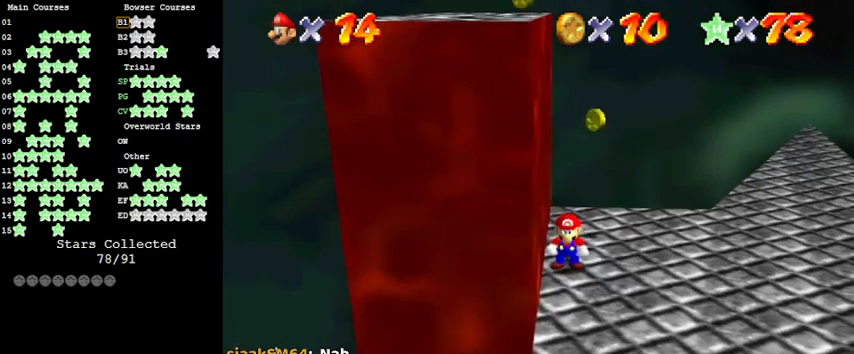
{"keys": ["left"], "events": [[66, "right", "down"], [366, "left", "down"], [433, "right", "up"]]}
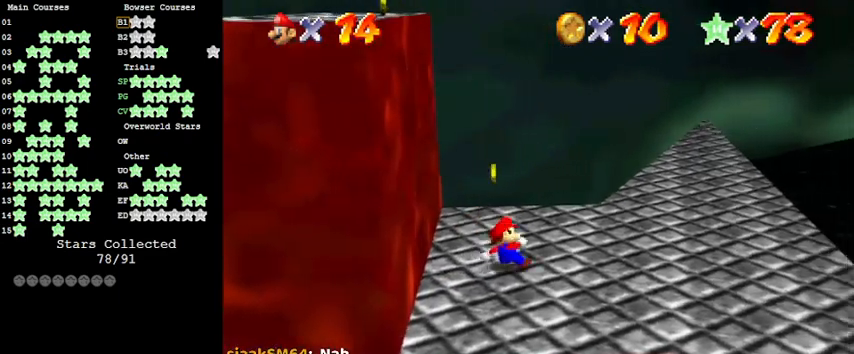
{"keys": ["shift"], "events": [[200, "shift", "down"], [300, "left", "up"]]}
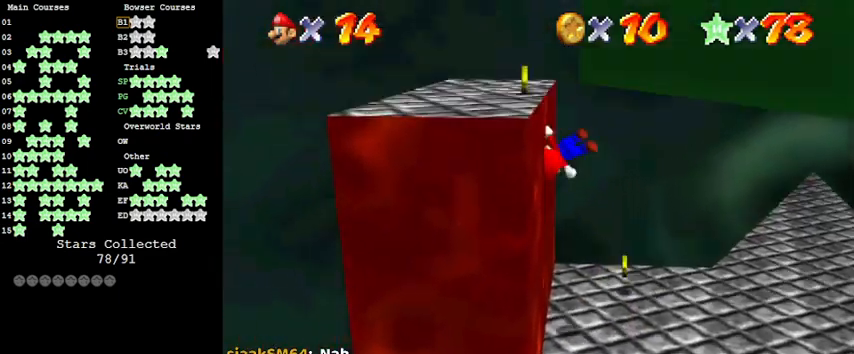
{"keys": [], "events": [[133, "shift", "up"], [166, "left", "down"], [300, "left", "up"], [400, "shift", "down"], [500, "shift", "up"]]}
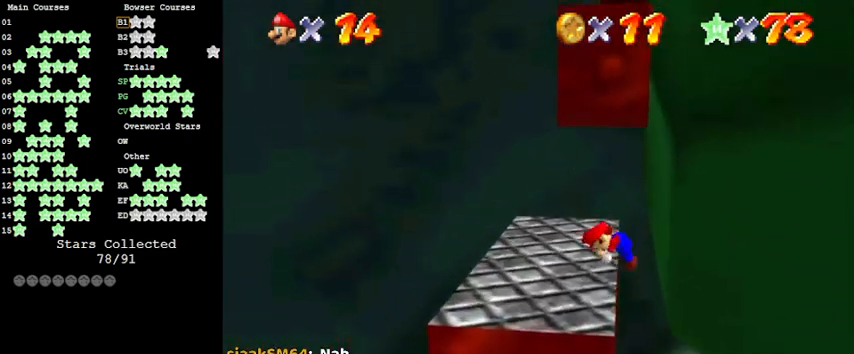
{"keys": [], "events": [[66, "shift", "down"], [233, "shift", "up"]]}
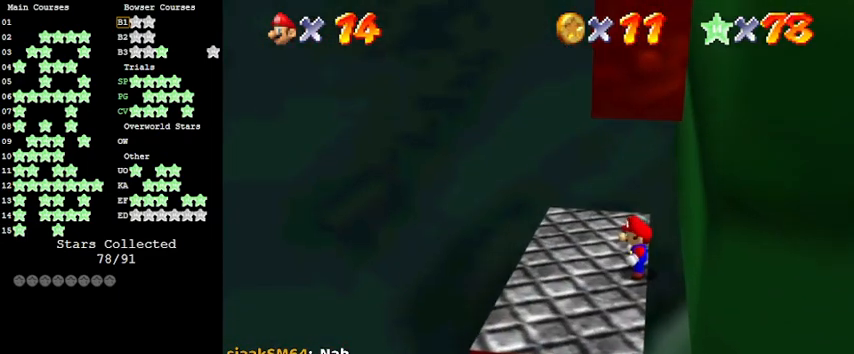
{"keys": [], "events": []}
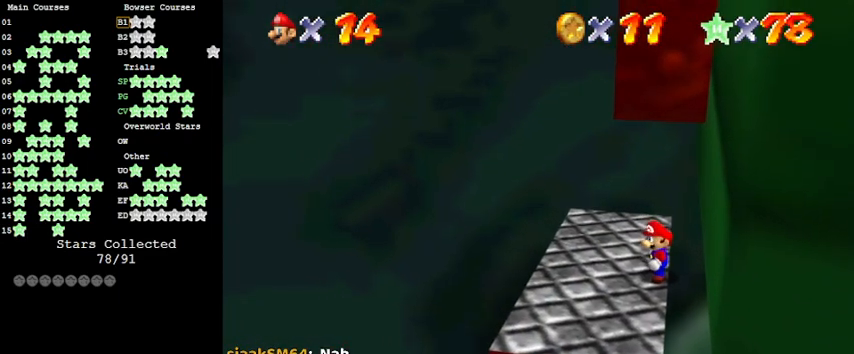
{"keys": [], "events": []}
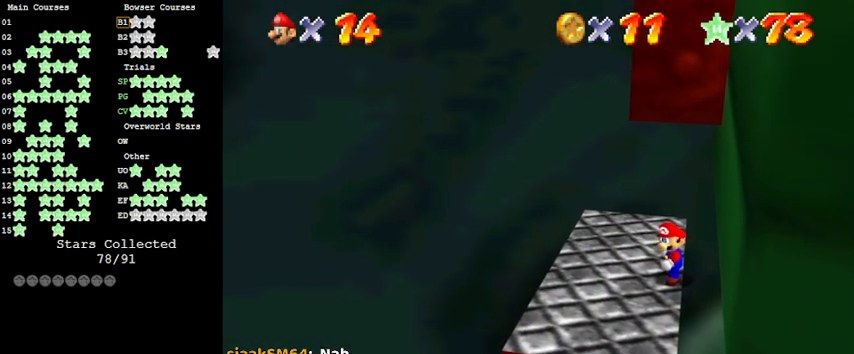
{"keys": [], "events": [[266, "shift", "down"], [400, "a", "down"], [500, "a", "up"], [500, "shift", "up"]]}
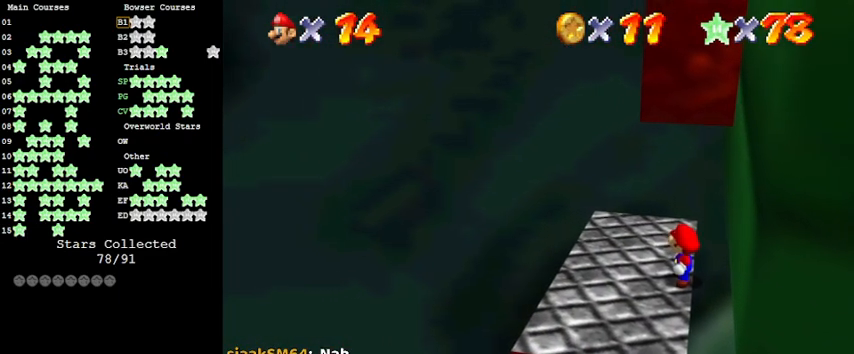
{"keys": ["shift"], "events": [[366, "s", "down"], [466, "shift", "down"], [500, "s", "up"]]}